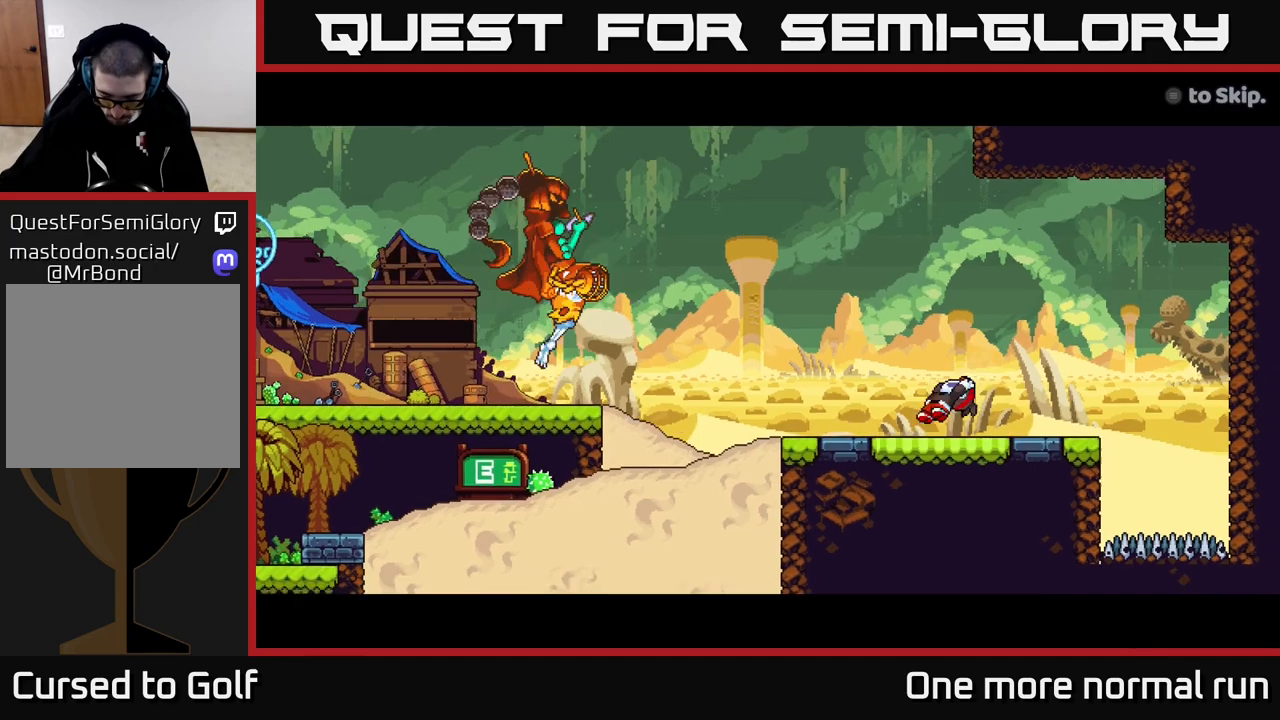
Gameplay with a controller (Xbox layout); each line is a JSON object with the inputs held at the frame after it. "button_events" lists button changes between this image and that frame as [ms after this image, input, new state], when the widget could be followed in between (sticks are given only as held states).
{"buttons": [], "left_stick": "center", "right_stick": "center", "button_events": [[200, "START", "down"], [350, "START", "up"]]}
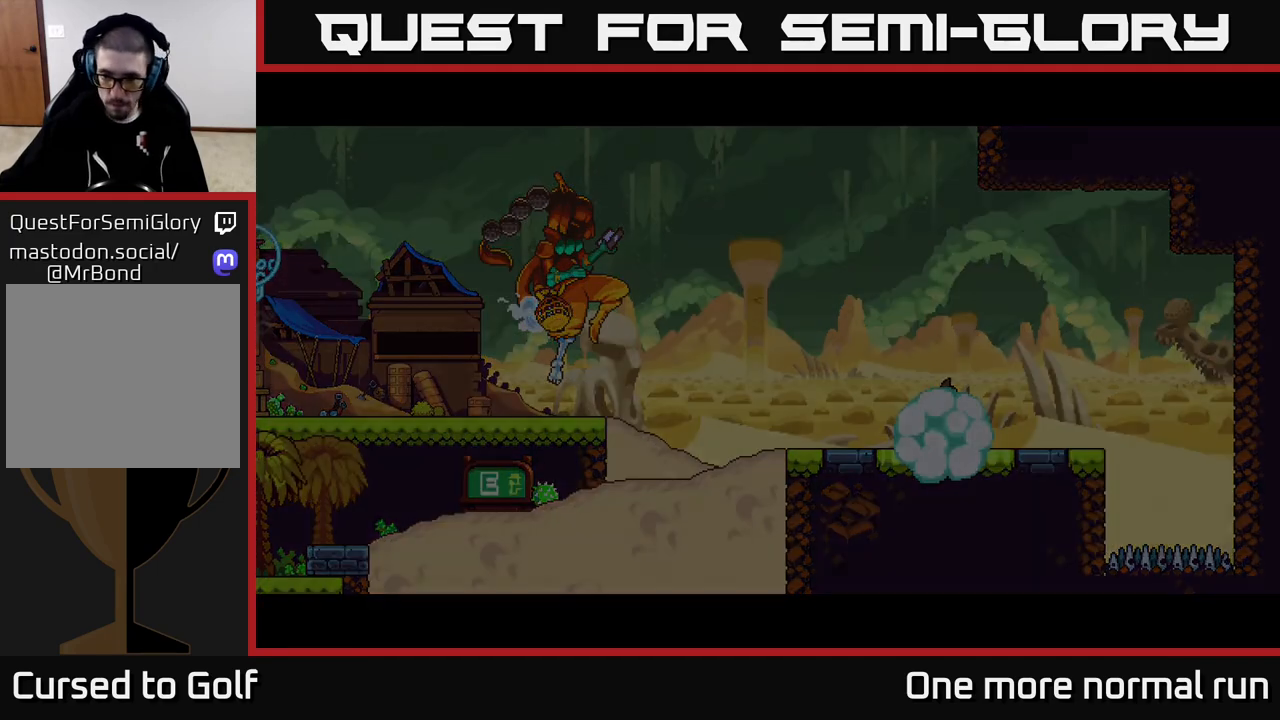
{"buttons": [], "left_stick": "center", "right_stick": "center", "button_events": []}
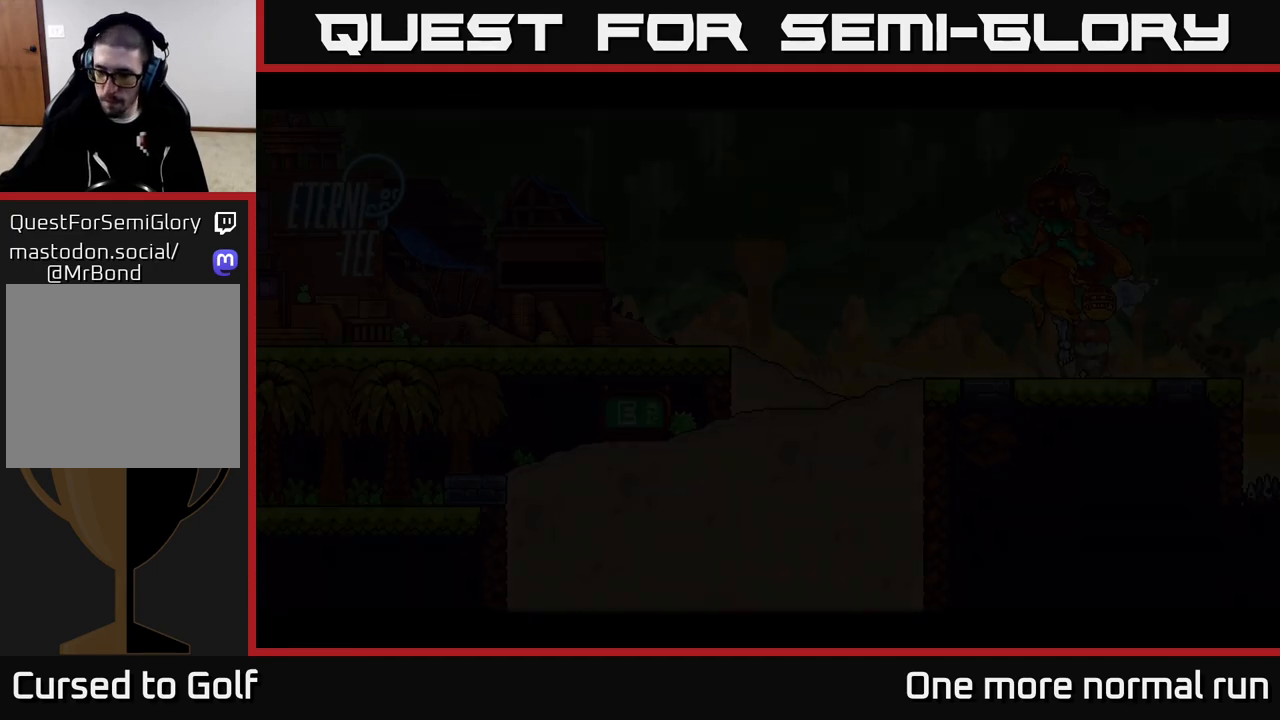
{"buttons": [], "left_stick": "center", "right_stick": "center", "button_events": []}
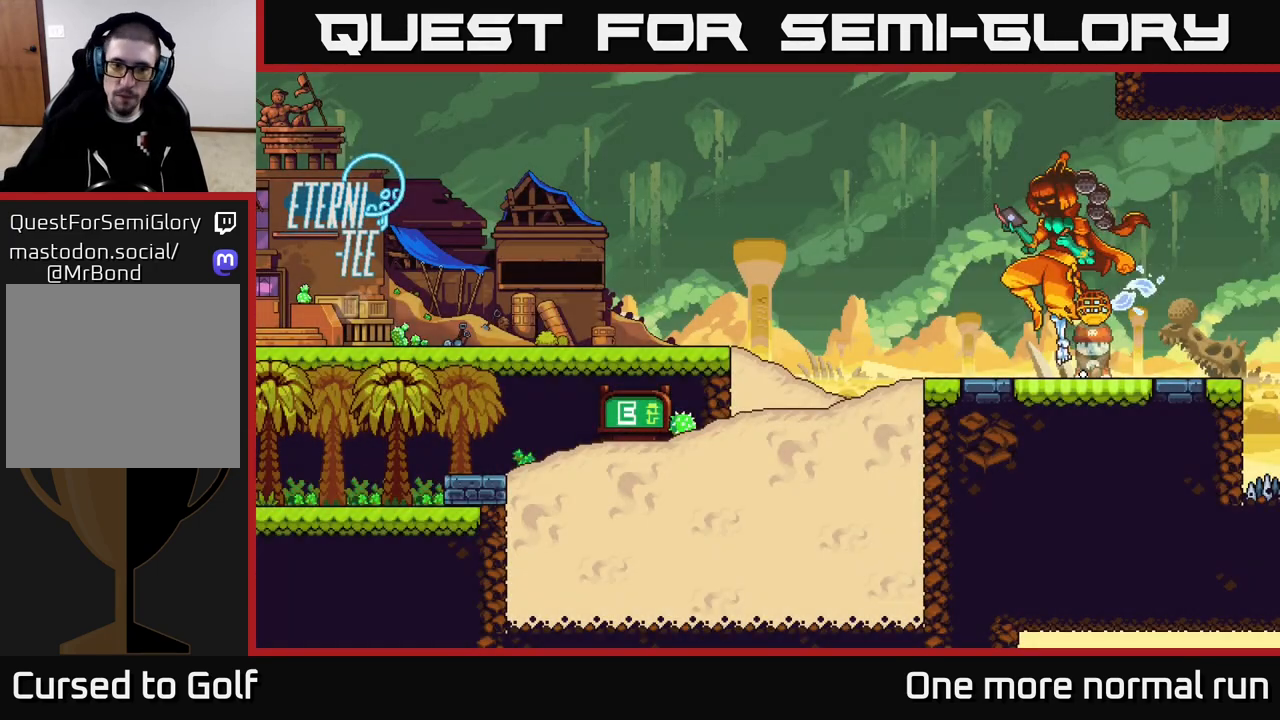
{"buttons": [], "left_stick": "center", "right_stick": "center", "button_events": []}
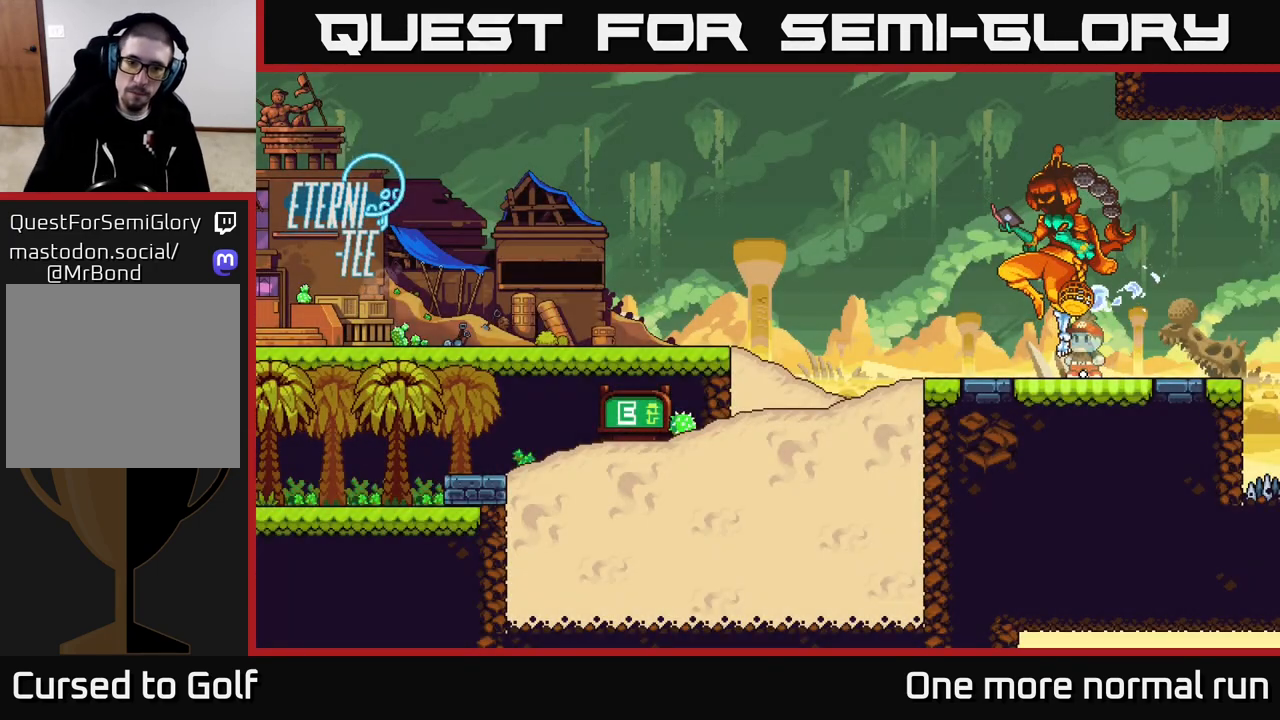
{"buttons": [], "left_stick": "center", "right_stick": "center", "button_events": []}
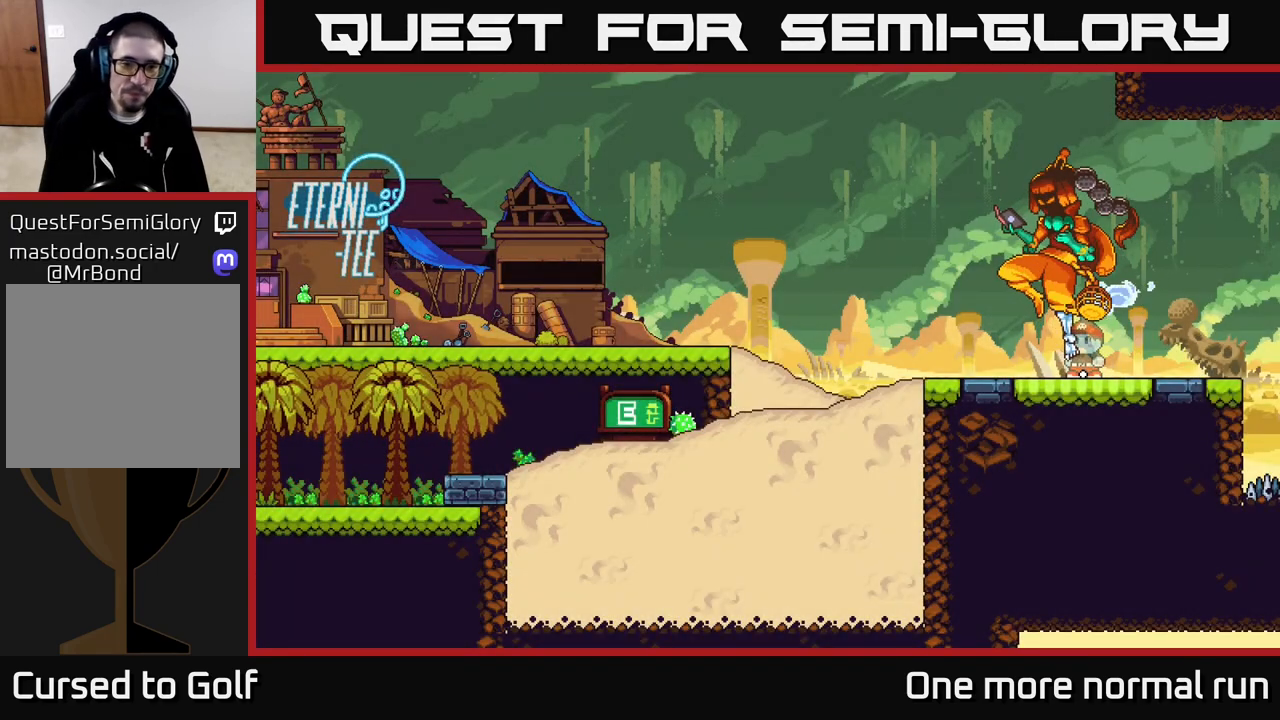
{"buttons": [], "left_stick": "center", "right_stick": "center", "button_events": []}
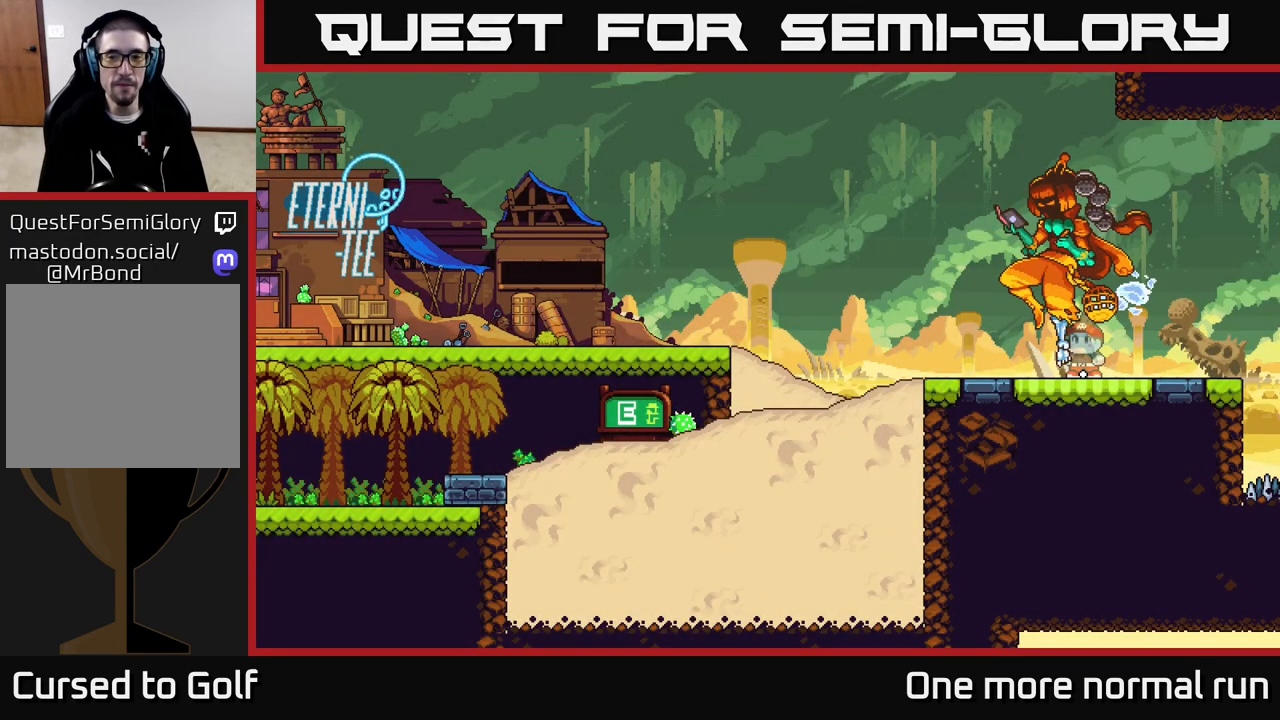
{"buttons": ["L2"], "left_stick": "center", "right_stick": "center", "button_events": [[300, "L2", "down"]]}
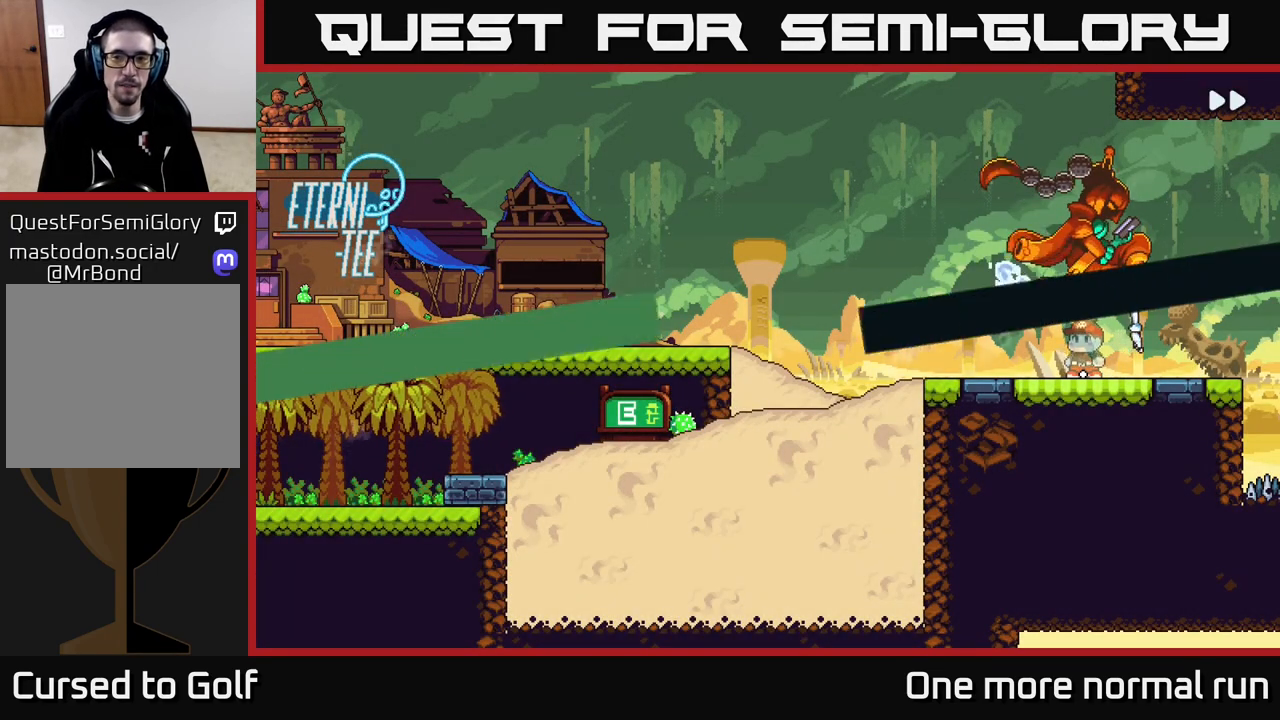
{"buttons": ["L2"], "left_stick": "center", "right_stick": "center", "button_events": []}
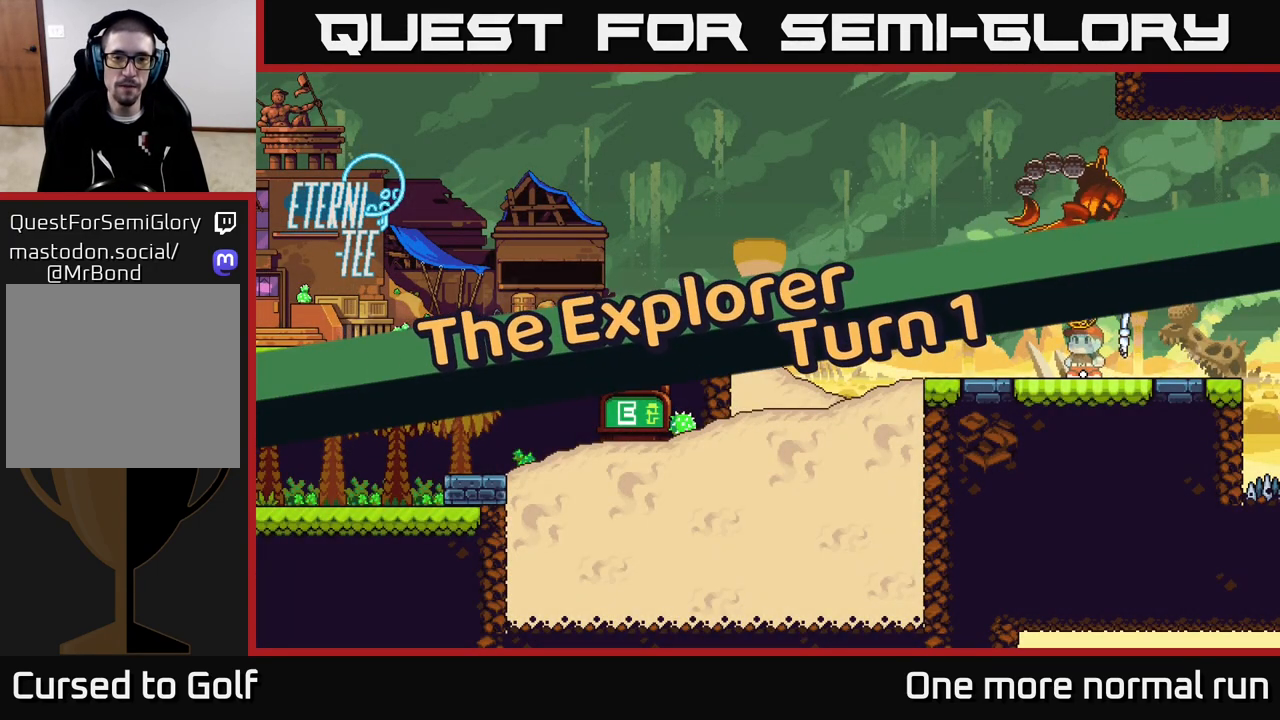
{"buttons": ["L2"], "left_stick": "center", "right_stick": "center", "button_events": []}
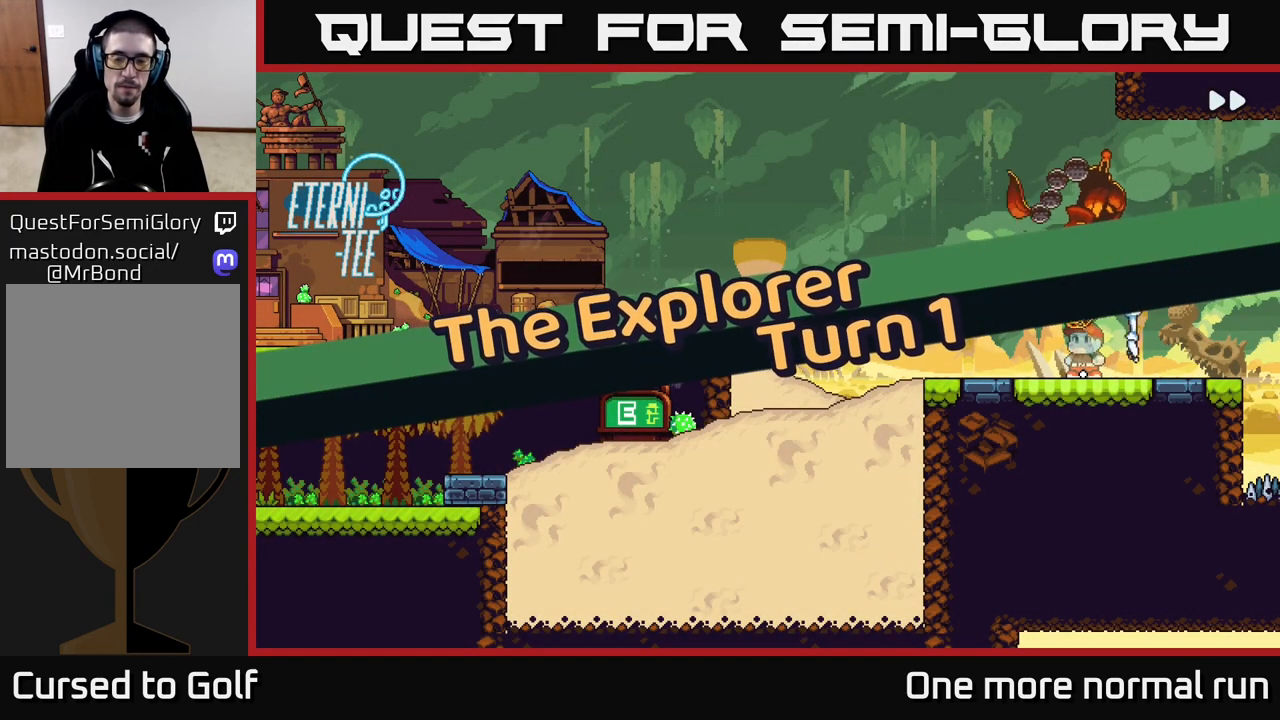
{"buttons": [], "left_stick": "center", "right_stick": "center", "button_events": [[317, "L2", "up"]]}
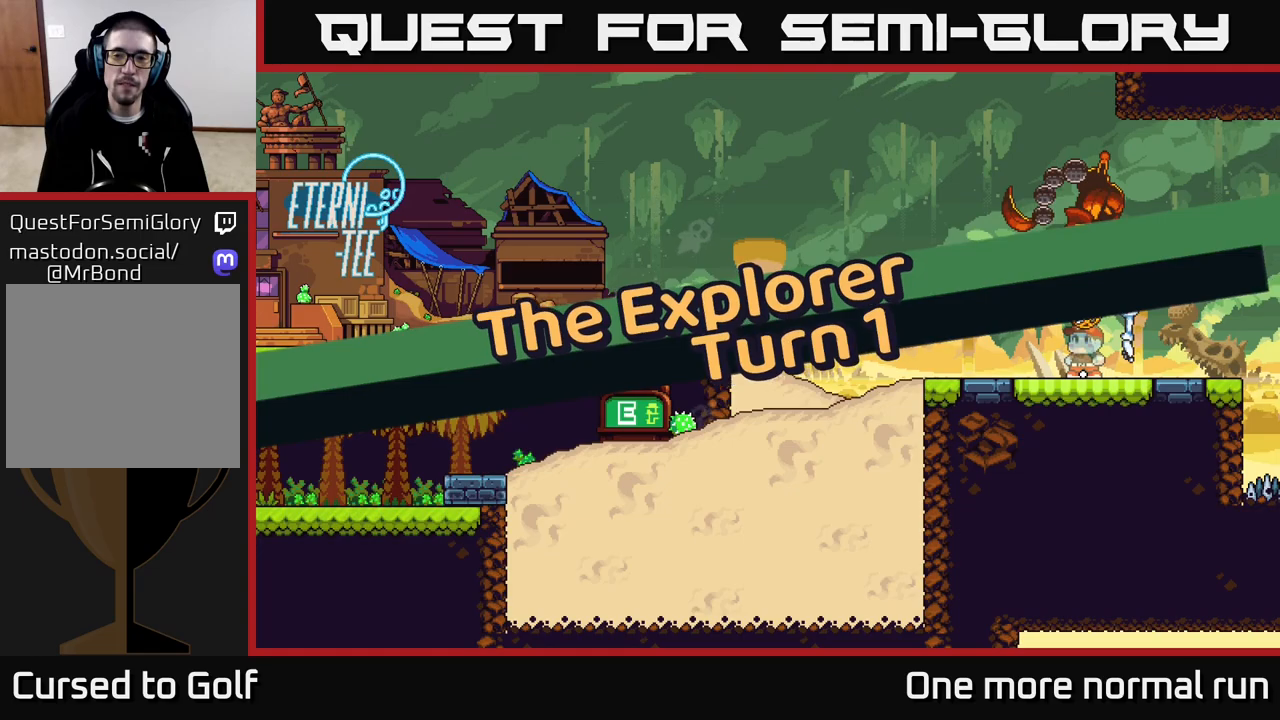
{"buttons": [], "left_stick": "center", "right_stick": "center", "button_events": []}
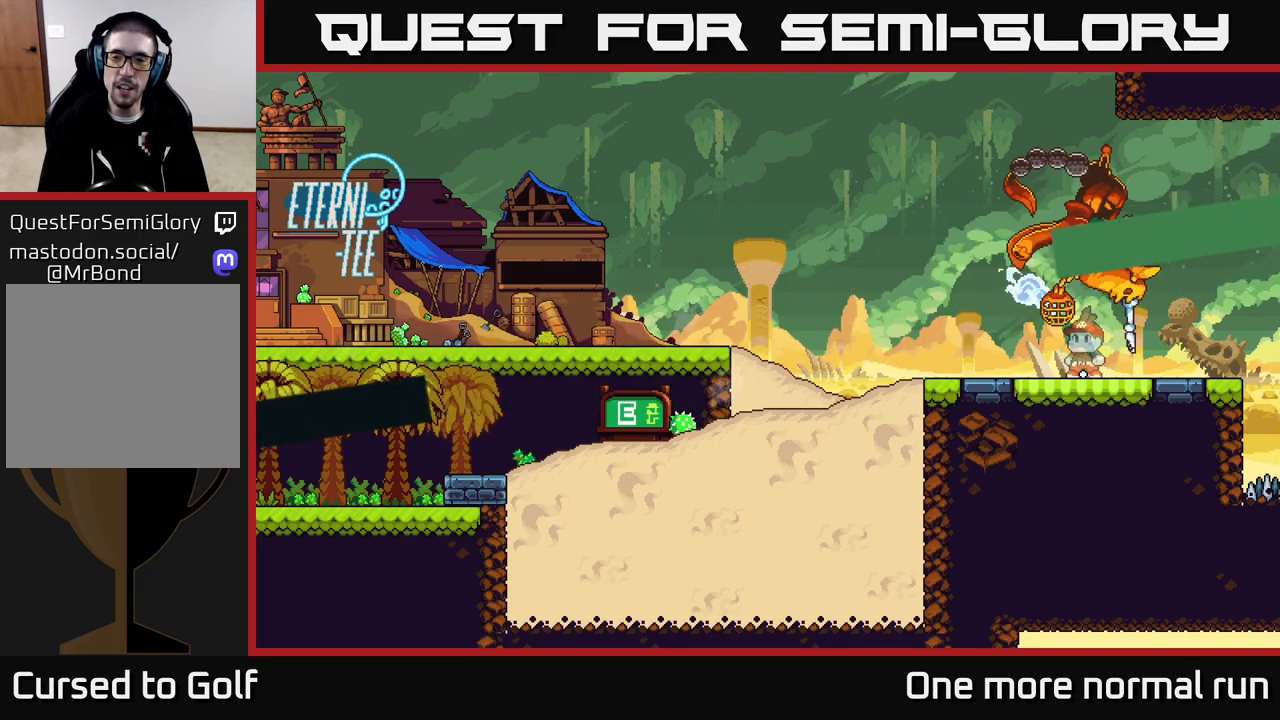
{"buttons": ["L2"], "left_stick": "center", "right_stick": "center", "button_events": [[67, "L2", "down"]]}
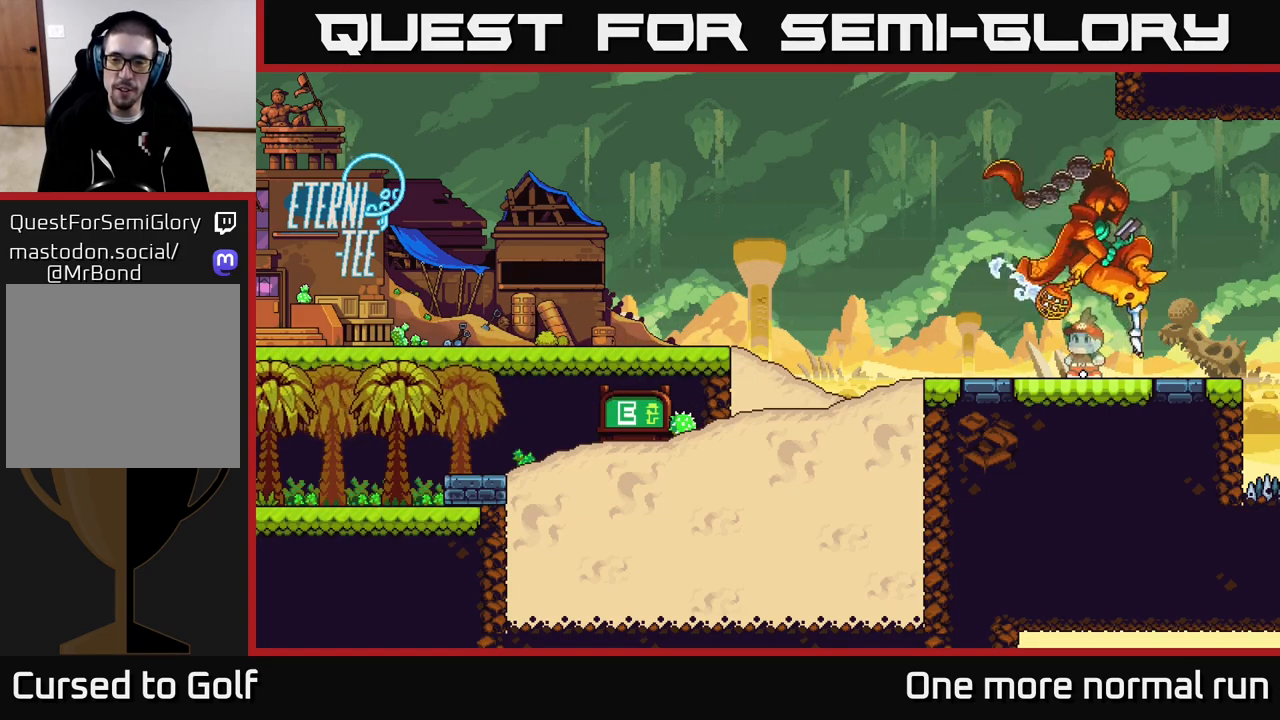
{"buttons": [], "left_stick": "center", "right_stick": "center", "button_events": [[33, "L2", "up"]]}
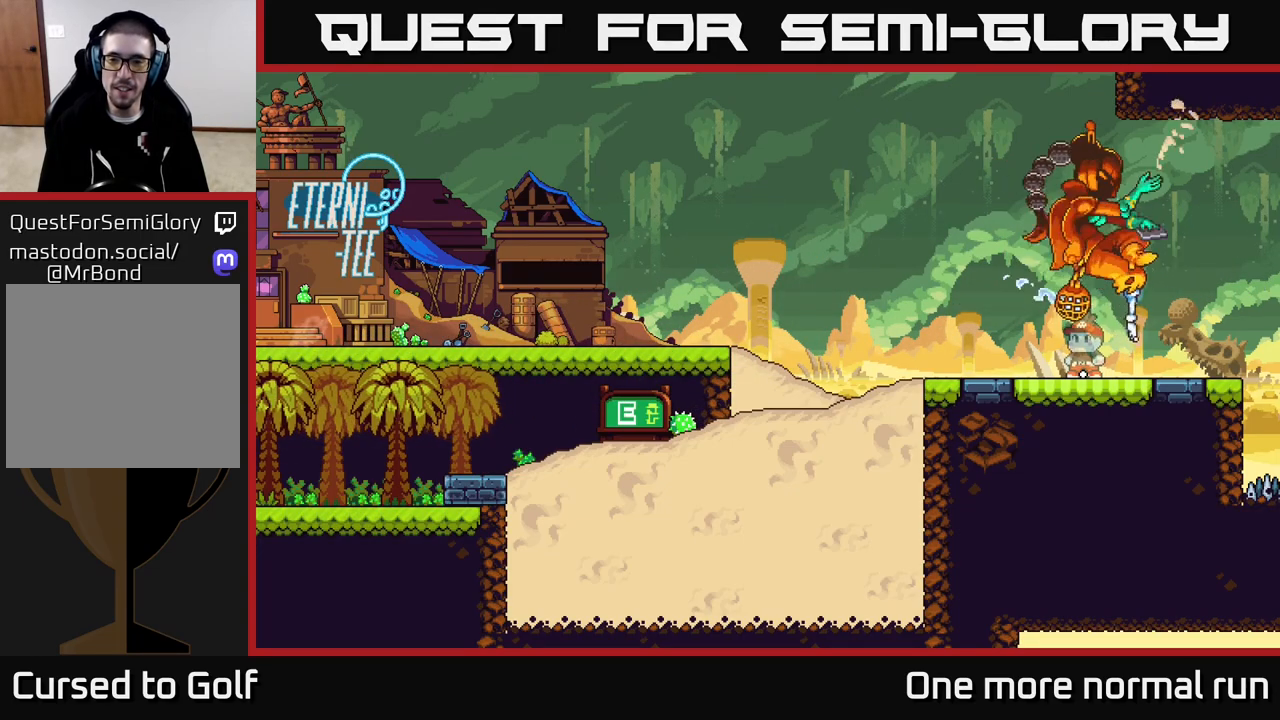
{"buttons": [], "left_stick": "center", "right_stick": "center", "button_events": []}
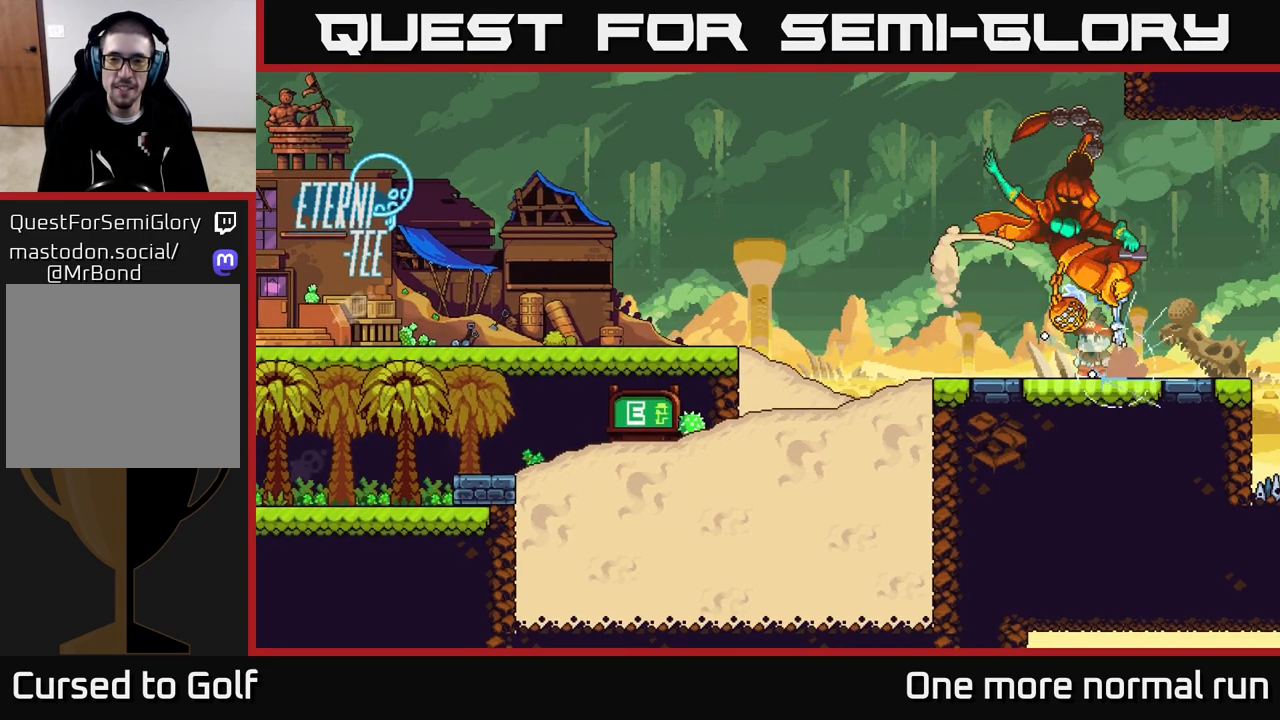
{"buttons": [], "left_stick": "center", "right_stick": "center", "button_events": [[33, "L2", "down"], [417, "L2", "up"]]}
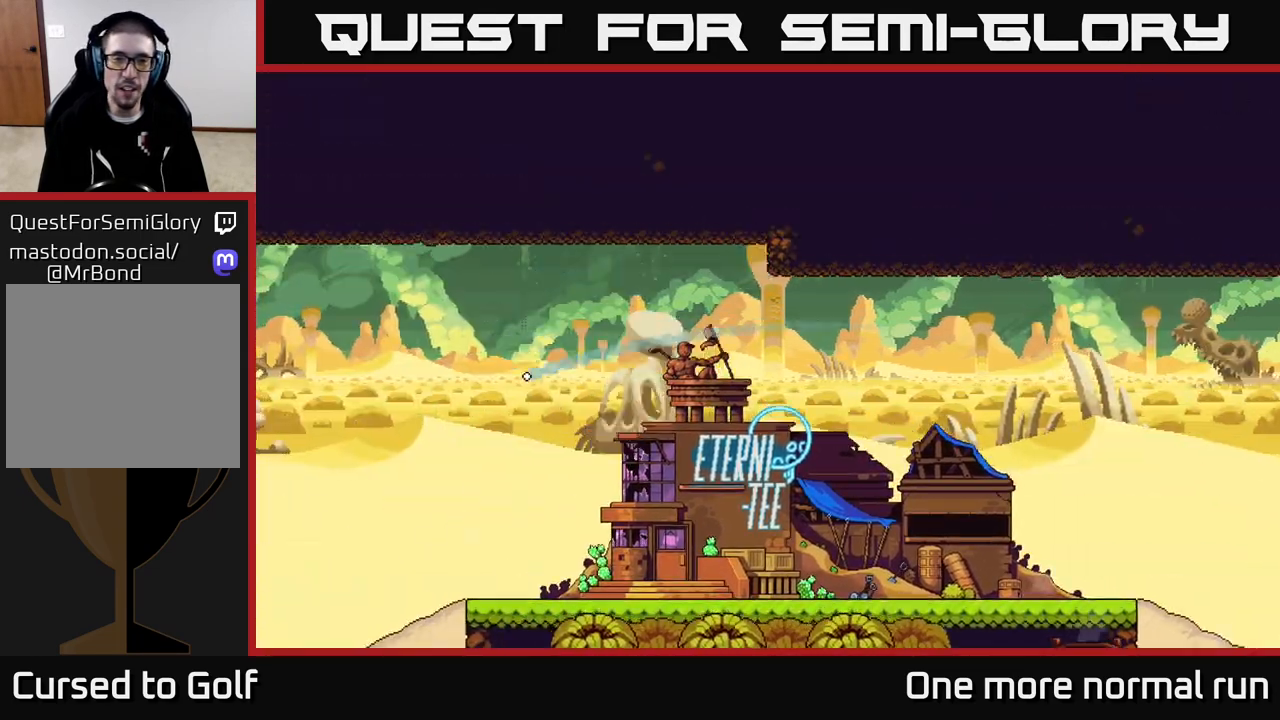
{"buttons": [], "left_stick": "center", "right_stick": "down-left", "button_events": []}
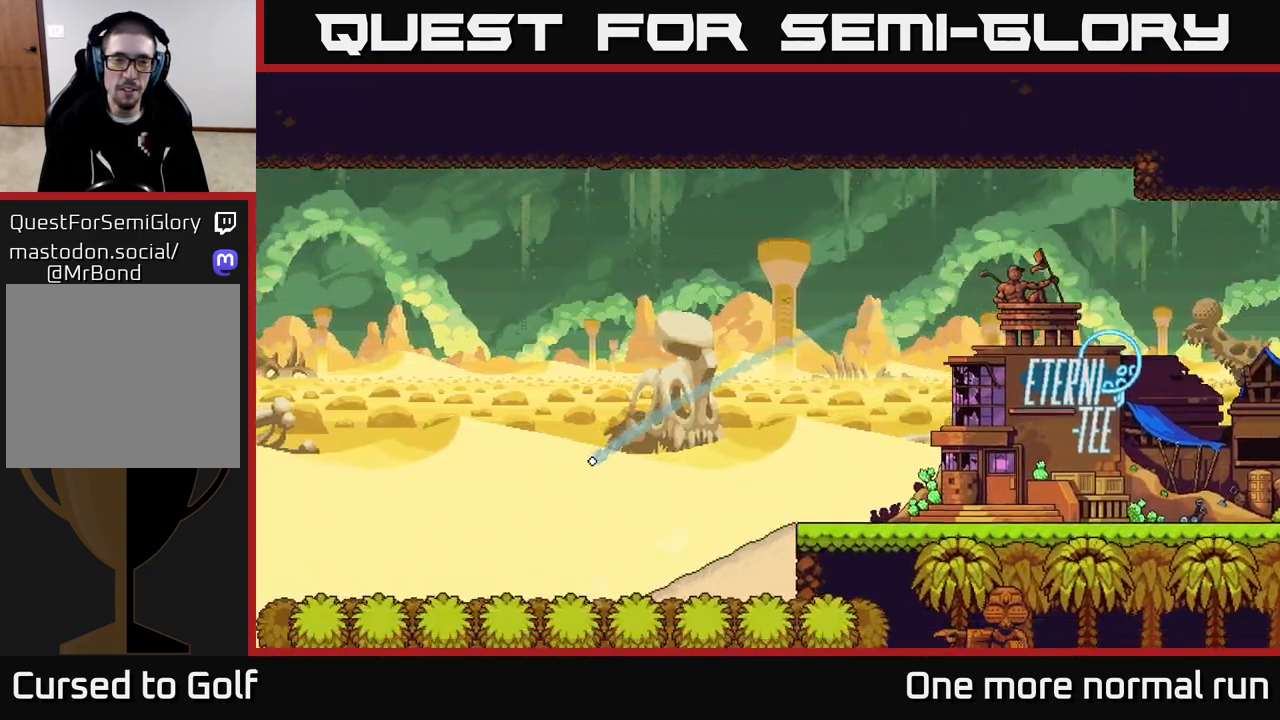
{"buttons": ["L2"], "left_stick": "center", "right_stick": "center", "button_events": [[33, "L2", "down"]]}
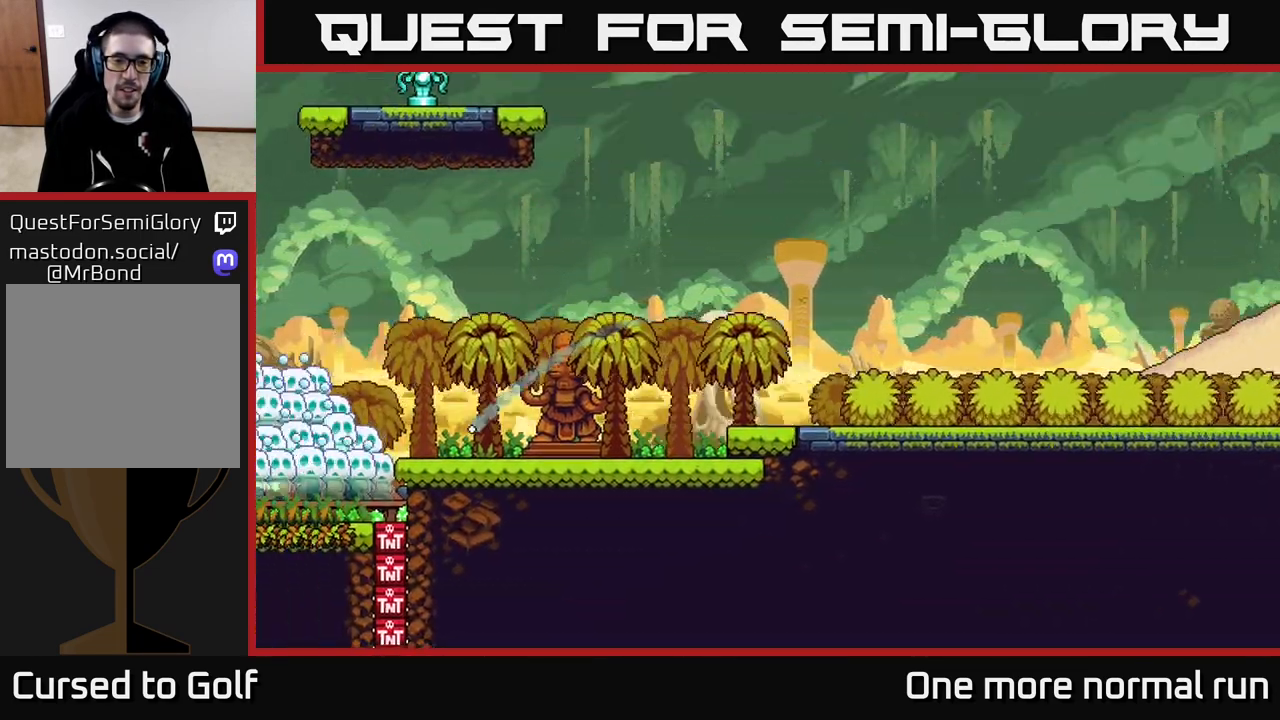
{"buttons": ["L2"], "left_stick": "center", "right_stick": "center", "button_events": []}
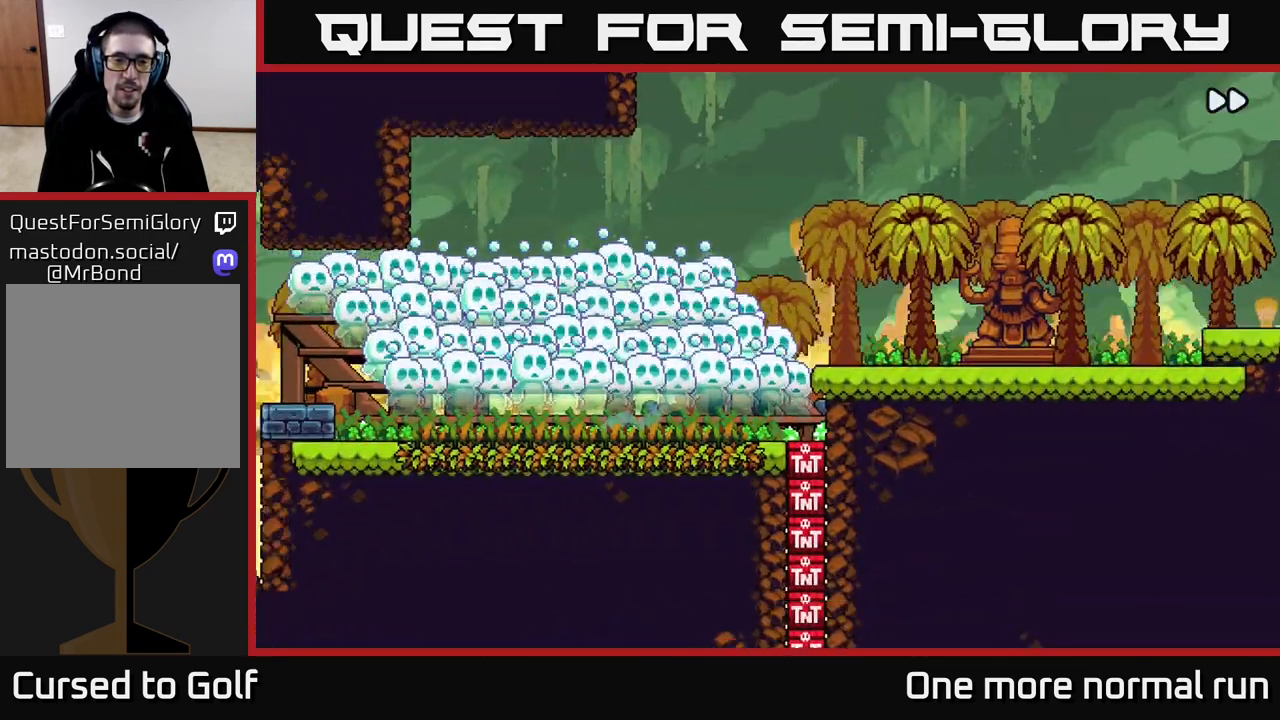
{"buttons": ["L2"], "left_stick": "center", "right_stick": "center", "button_events": []}
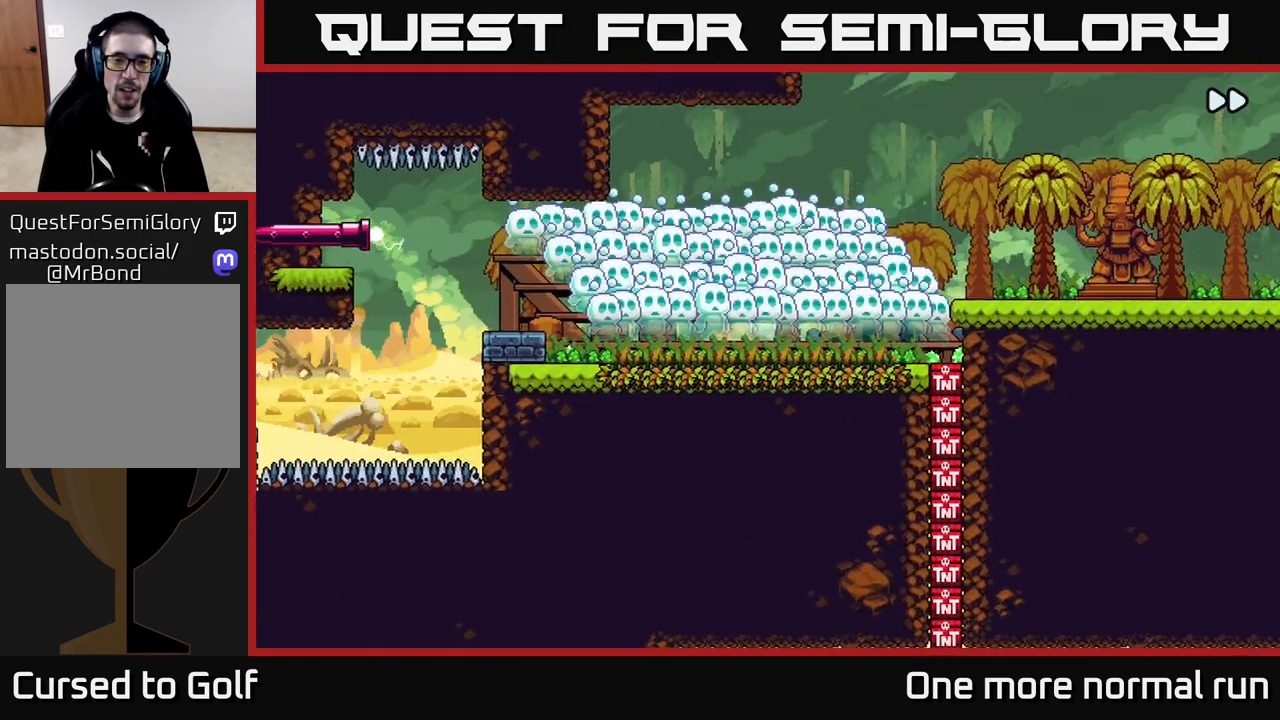
{"buttons": ["L2"], "left_stick": "center", "right_stick": "center", "button_events": []}
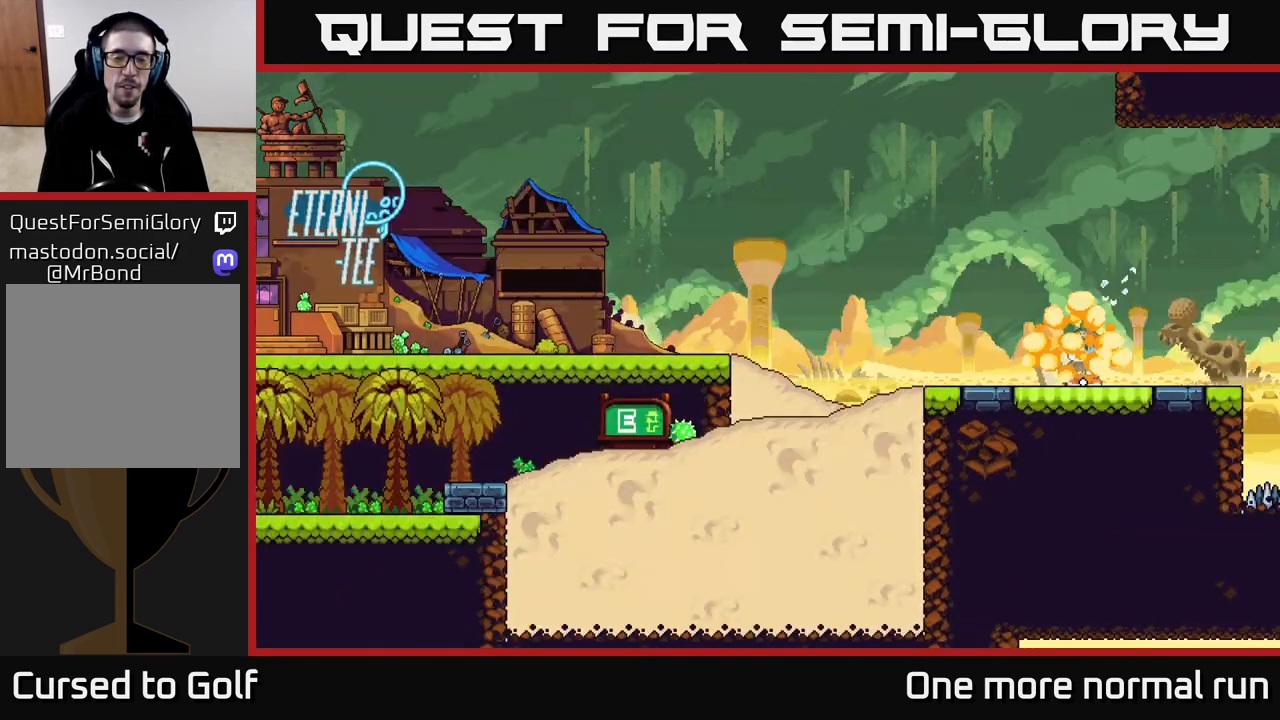
{"buttons": ["L2"], "left_stick": "center", "right_stick": "center", "button_events": []}
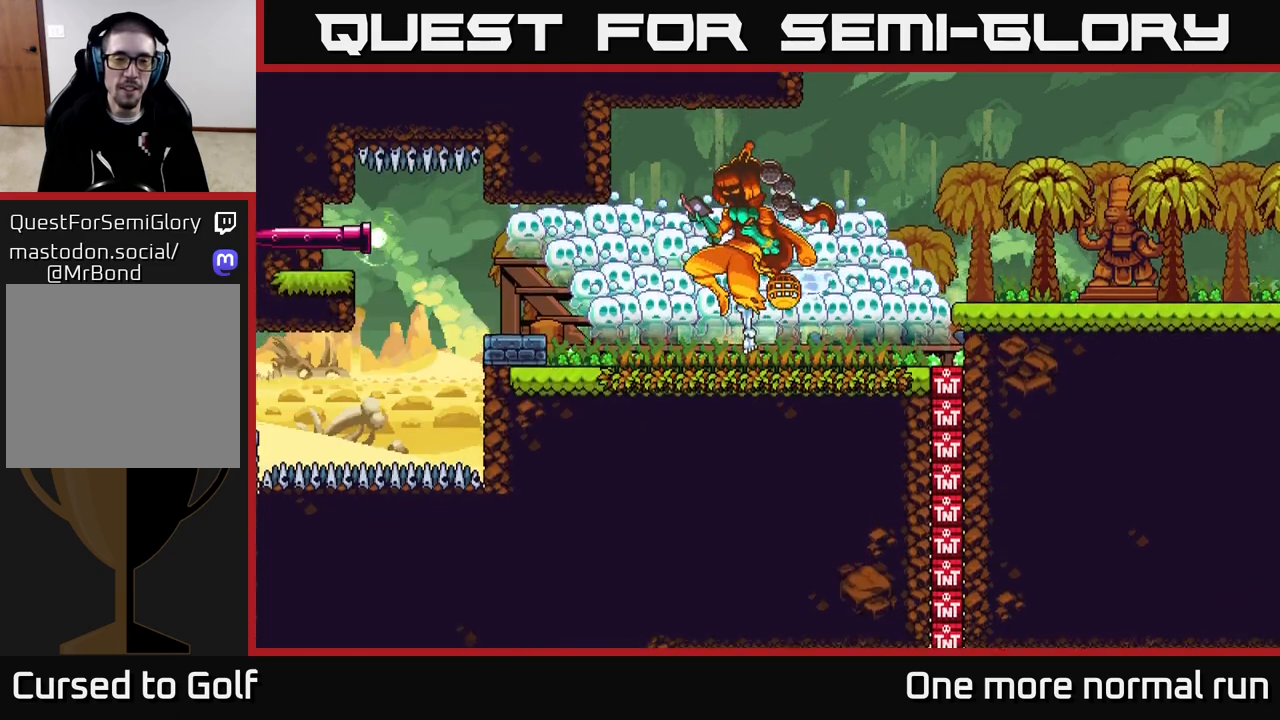
{"buttons": [], "left_stick": "center", "right_stick": "center", "button_events": [[350, "L2", "up"]]}
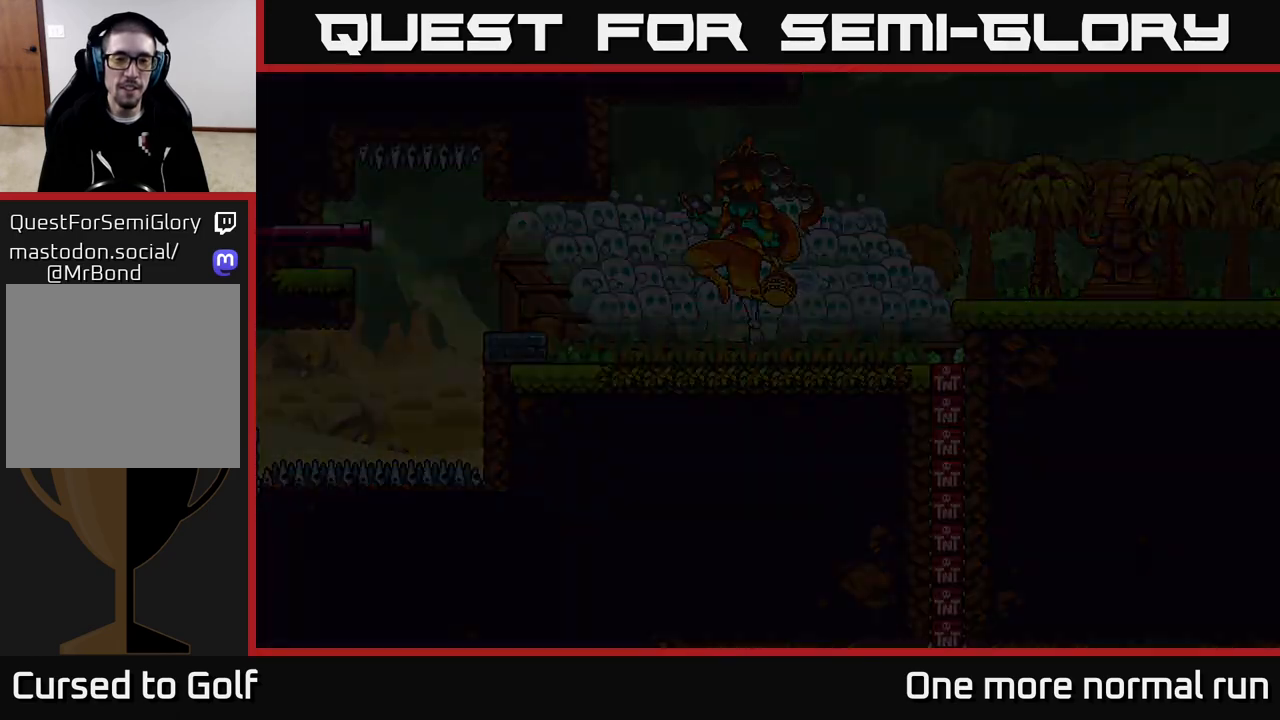
{"buttons": ["L2"], "left_stick": "center", "right_stick": "center", "button_events": [[133, "L2", "down"]]}
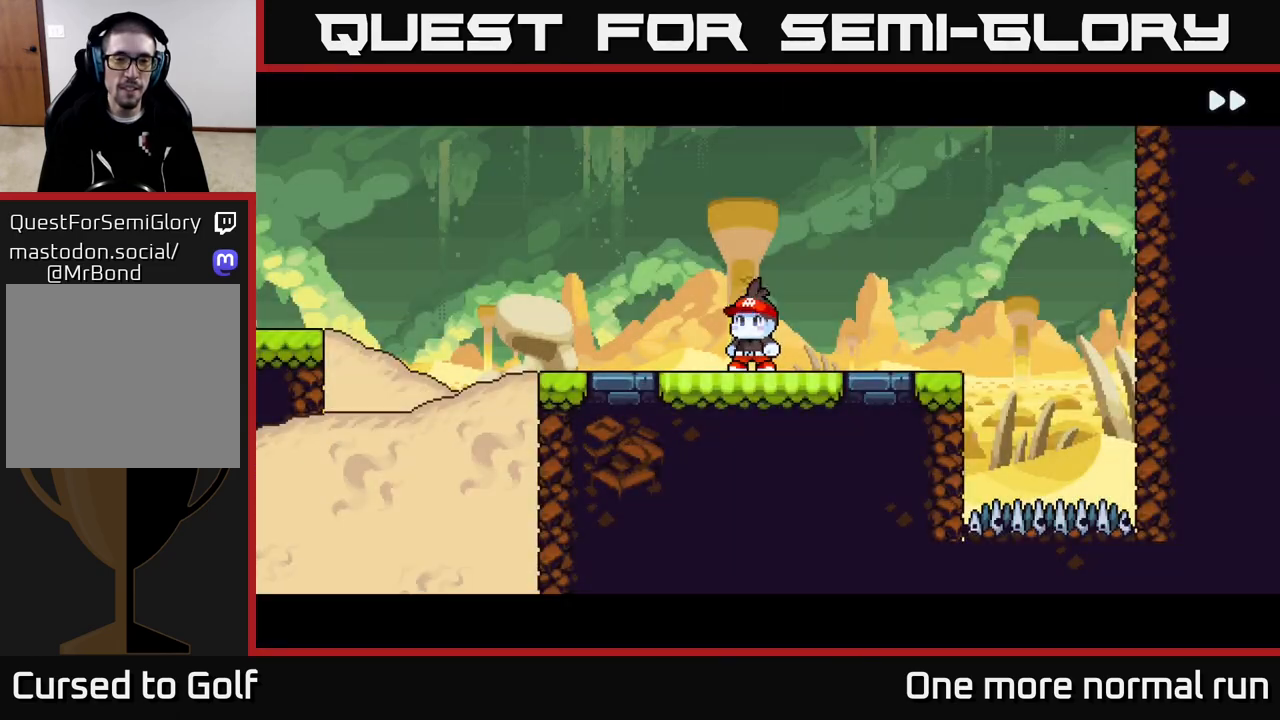
{"buttons": ["L2"], "left_stick": "center", "right_stick": "center", "button_events": []}
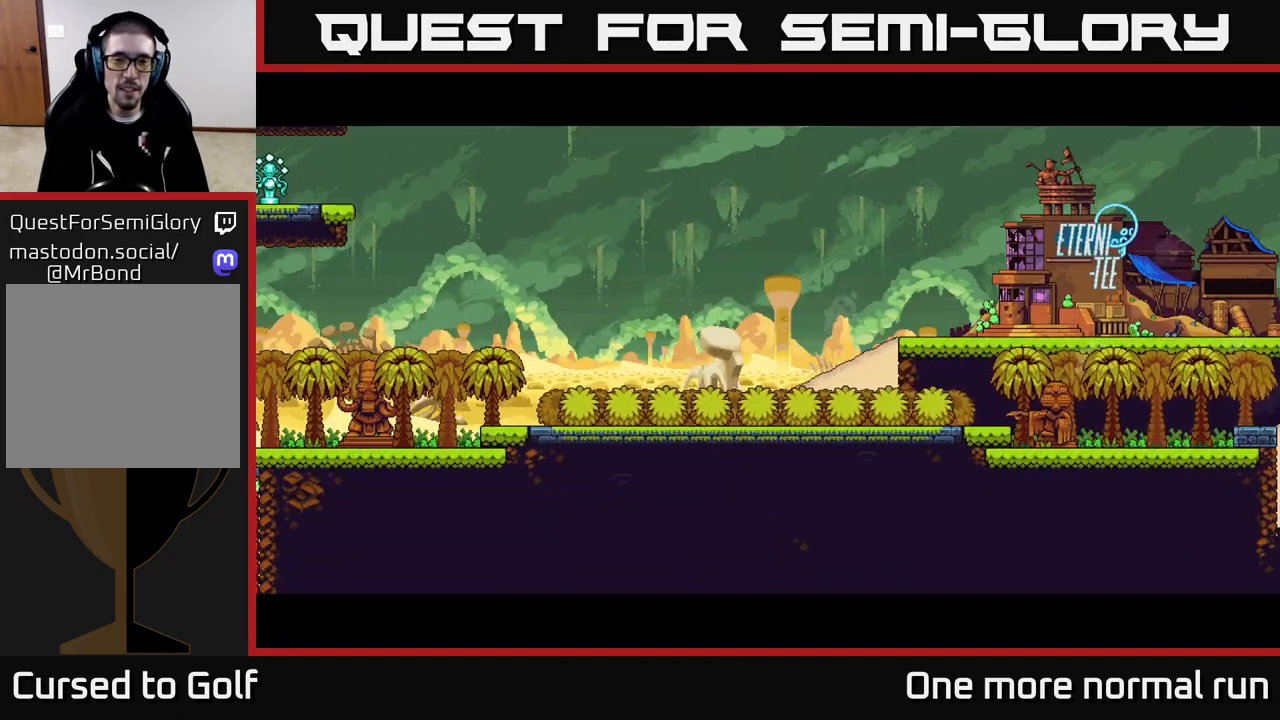
{"buttons": [], "left_stick": "center", "right_stick": "center", "button_events": [[317, "L2", "up"]]}
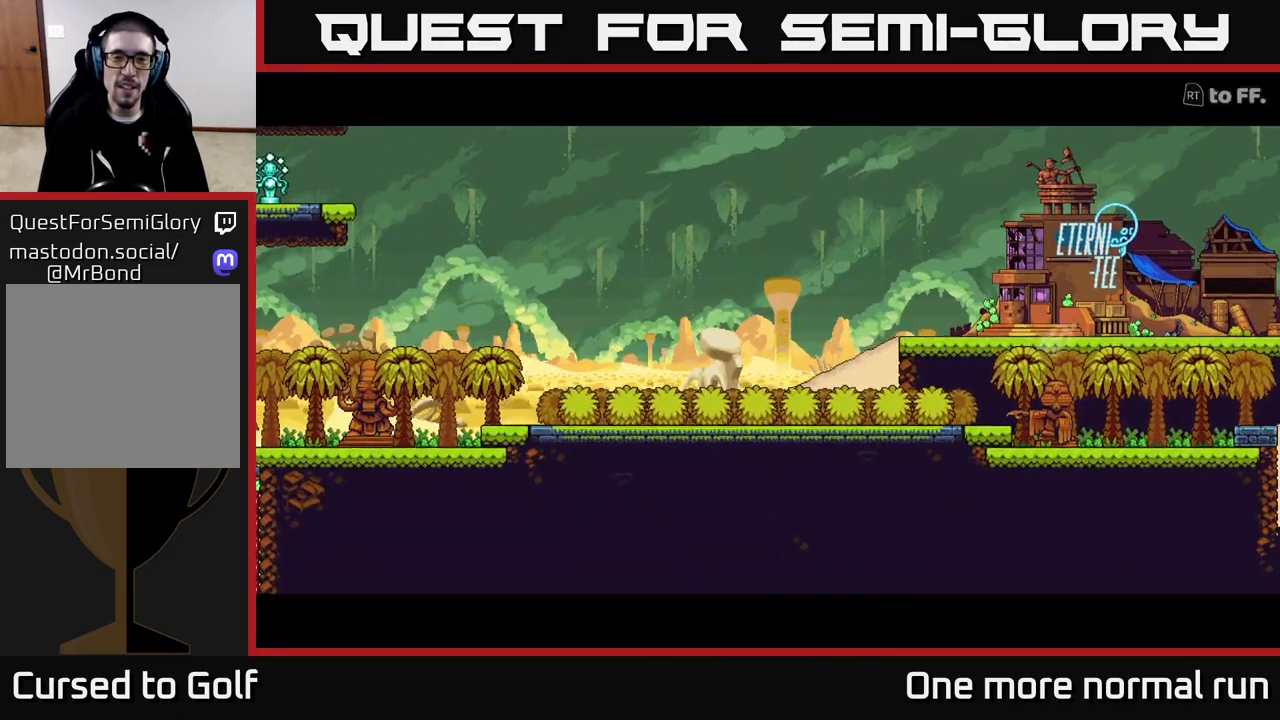
{"buttons": ["L2"], "left_stick": "center", "right_stick": "left", "button_events": [[50, "L2", "down"]]}
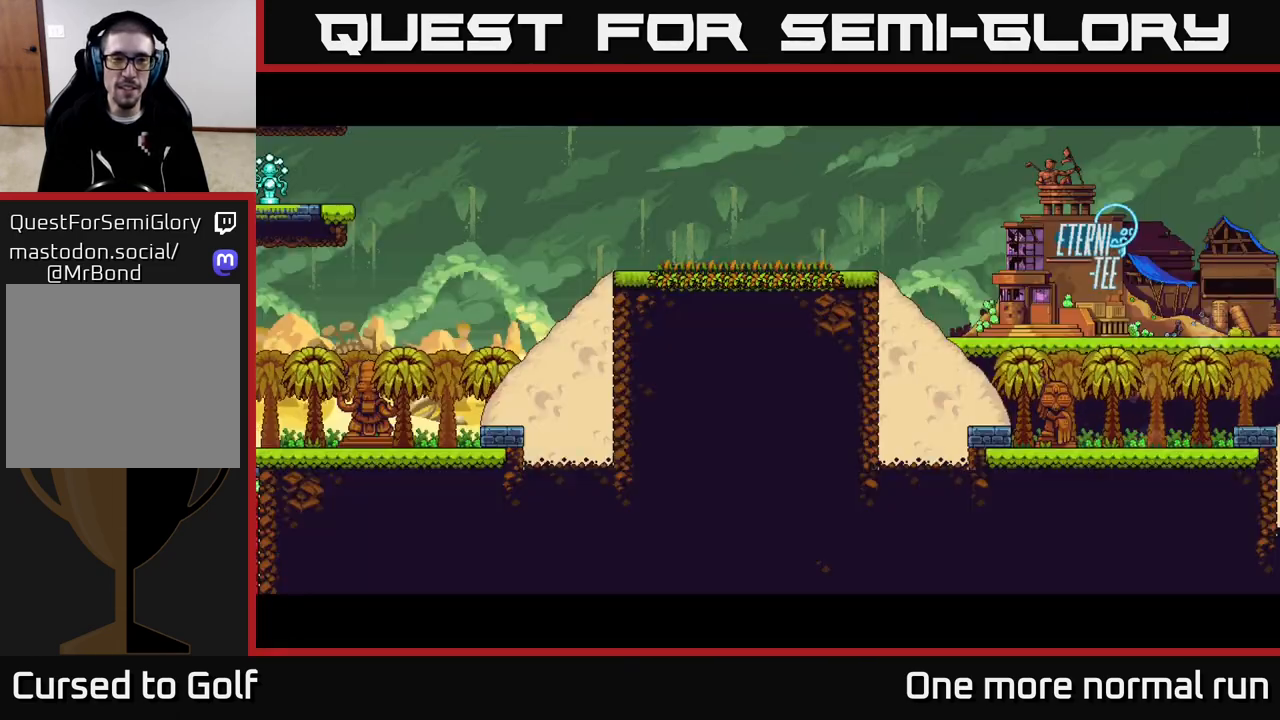
{"buttons": [], "left_stick": "center", "right_stick": "left", "button_events": [[200, "L2", "up"]]}
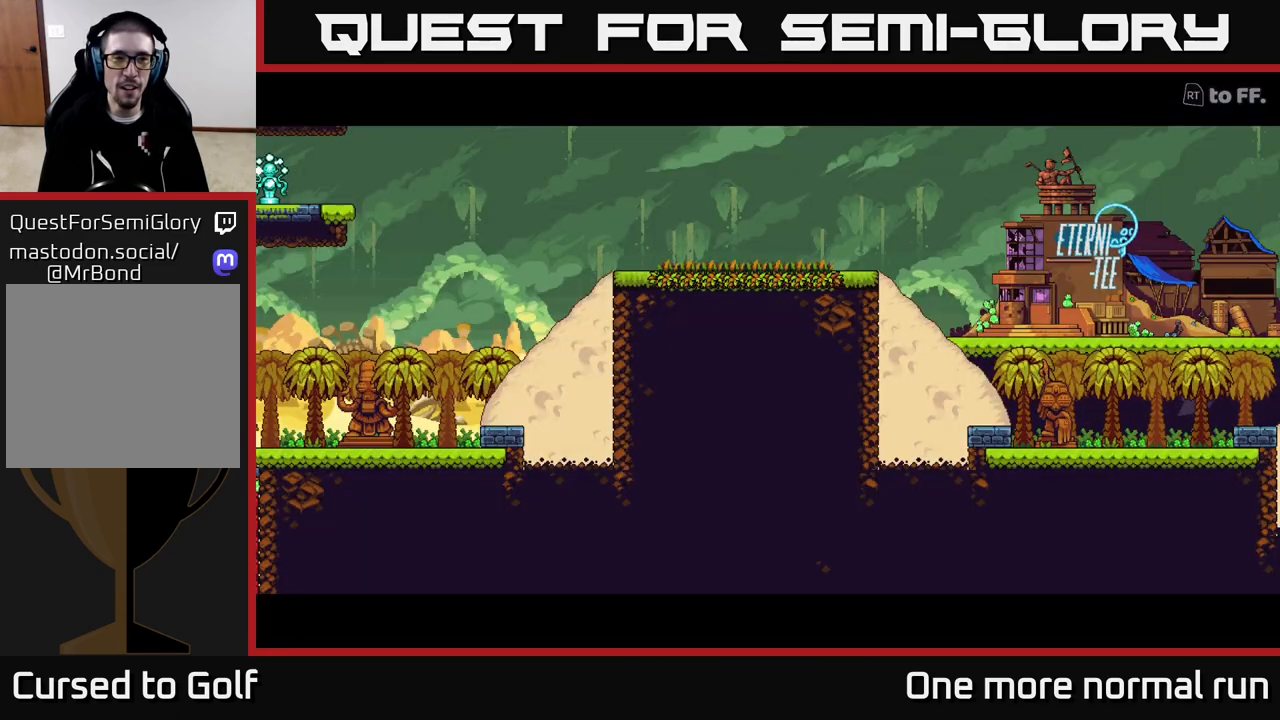
{"buttons": [], "left_stick": "center", "right_stick": "left", "button_events": []}